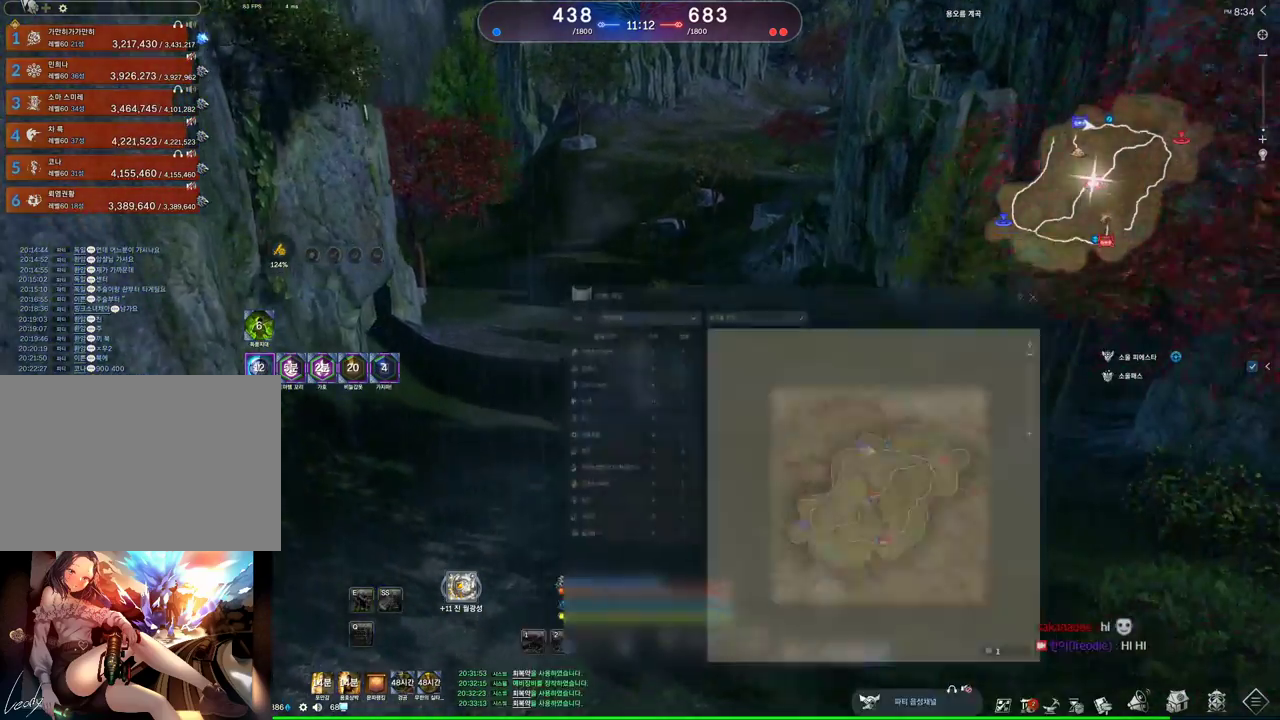
Gameplay with keyboard and mouse; each line is a JSON object with the keys and mouse buttons held at the frame after it. "events" lists presses ("down") and releases ("up") of "1", "2", "3", "4", "5", "a", "alt", "c", "ctrl", "d", "e", "f", "m", "q", "r", "s", "shift", "space", "t", "tab", "tilde", "v", "w", "x", "z", "mouse_left", "mouse_wheel" and "mouse_right" between this image and that frame as [ms after this image, input, new state], when the widget could be followed in between. "mouse_left", "mouse_wheel", "mouse_right" = the "left", "wheel", "right" buttons of the "mouse" list. No other keys are recorded. "wheel" means that the mouse wheel is clicked or scrolled. Not read: mouse_move other_keys.
{"keys": ["space", "w"], "mouse": [], "events": [[33, "m", "up"], [233, "d", "down"], [333, "space", "down"], [433, "d", "up"]]}
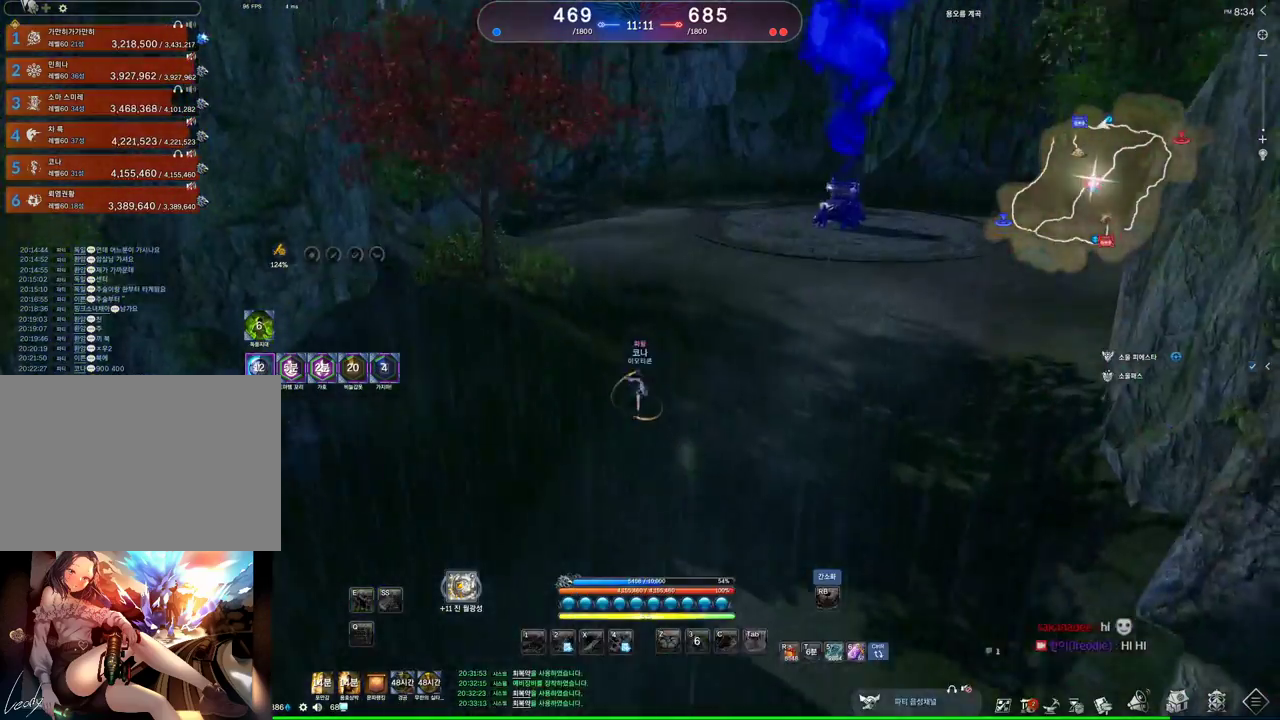
{"keys": ["alt", "w"], "mouse": [], "events": [[33, "space", "up"], [400, "alt", "down"]]}
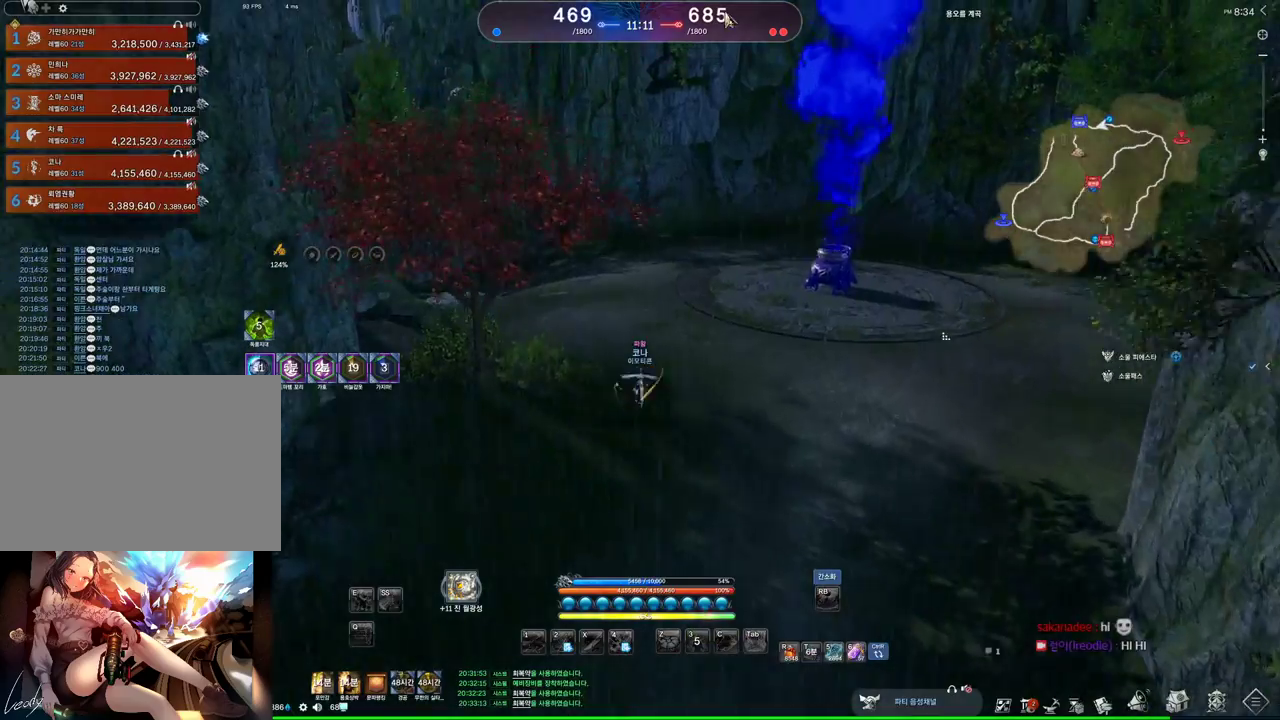
{"keys": ["alt", "d", "w"], "mouse": [], "events": [[67, "mouse_left", "down"], [67, "mouse_right", "down"], [200, "d", "down"], [200, "mouse_left", "up"], [200, "mouse_right", "up"], [367, "mouse_left", "down"], [367, "mouse_right", "down"], [467, "mouse_left", "up"], [467, "mouse_right", "up"]]}
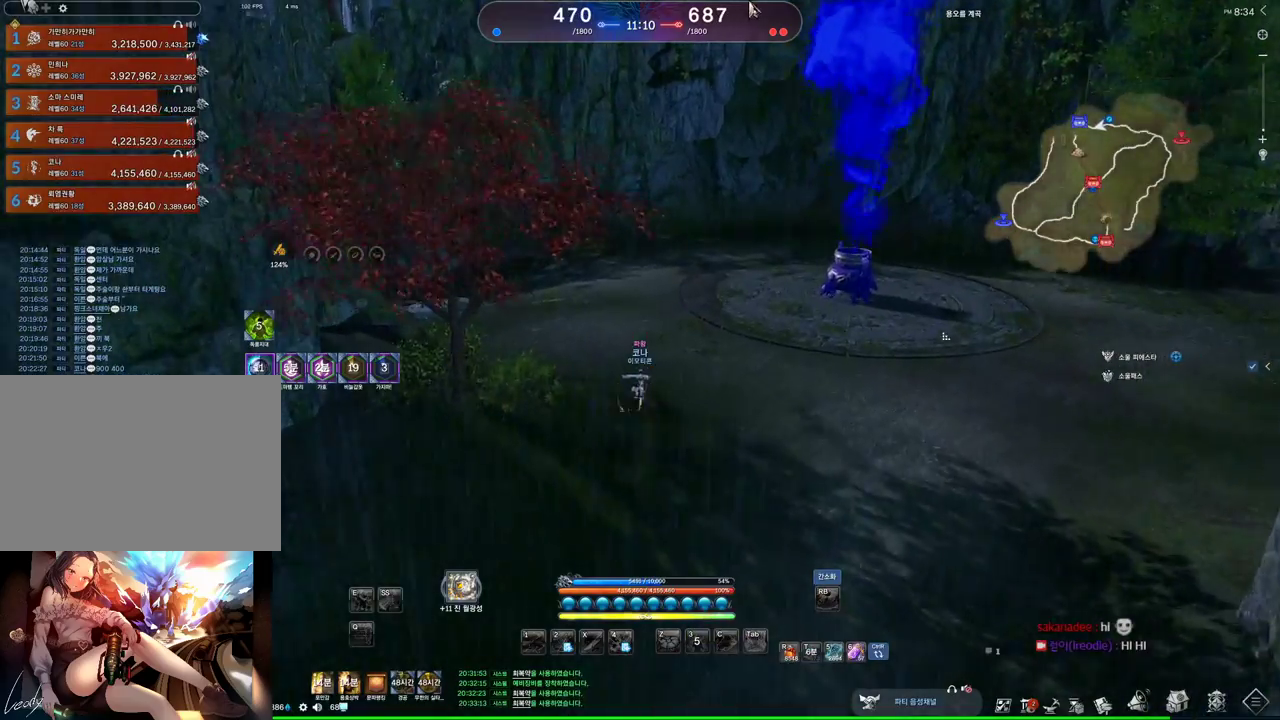
{"keys": ["space", "w"], "mouse": [], "events": [[167, "alt", "up"], [400, "space", "down"], [433, "d", "up"]]}
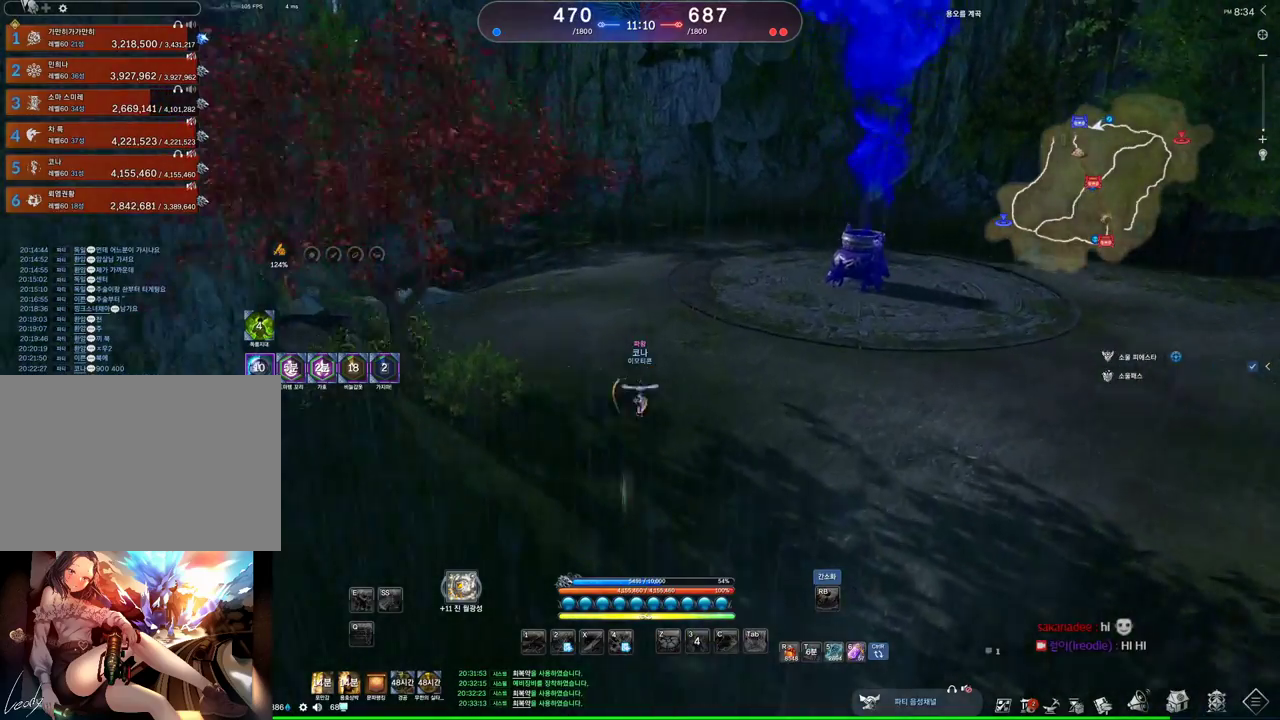
{"keys": ["a", "w"], "mouse": [], "events": [[33, "a", "down"], [33, "space", "up"], [133, "m", "down"], [267, "m", "up"]]}
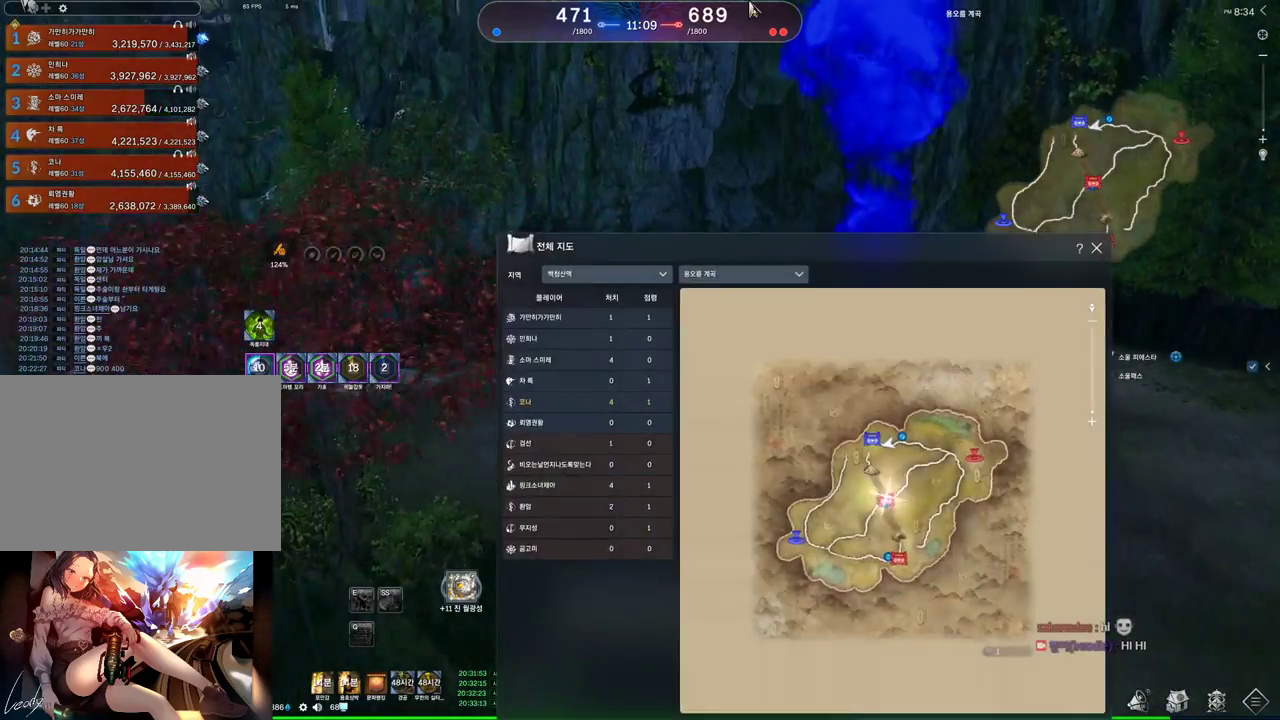
{"keys": ["d", "w"], "mouse": [], "events": [[233, "m", "down"], [333, "a", "up"], [367, "m", "up"], [500, "d", "down"]]}
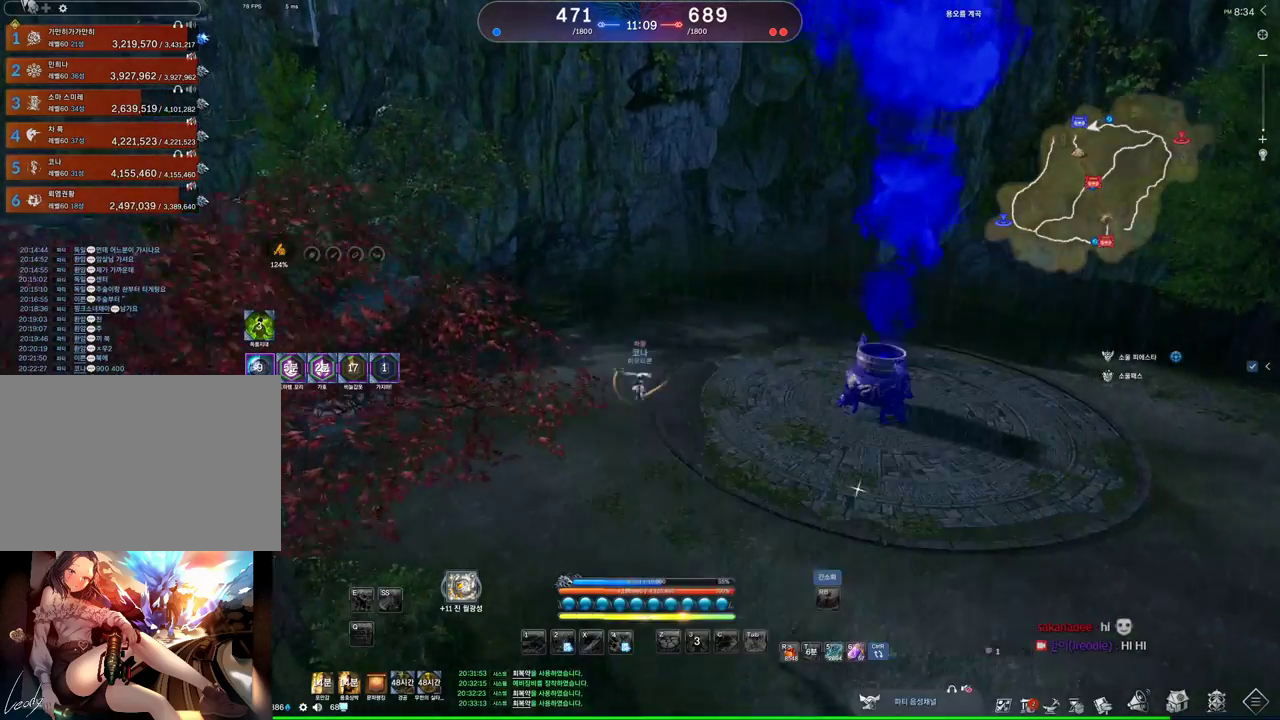
{"keys": ["d", "w"], "mouse": [], "events": []}
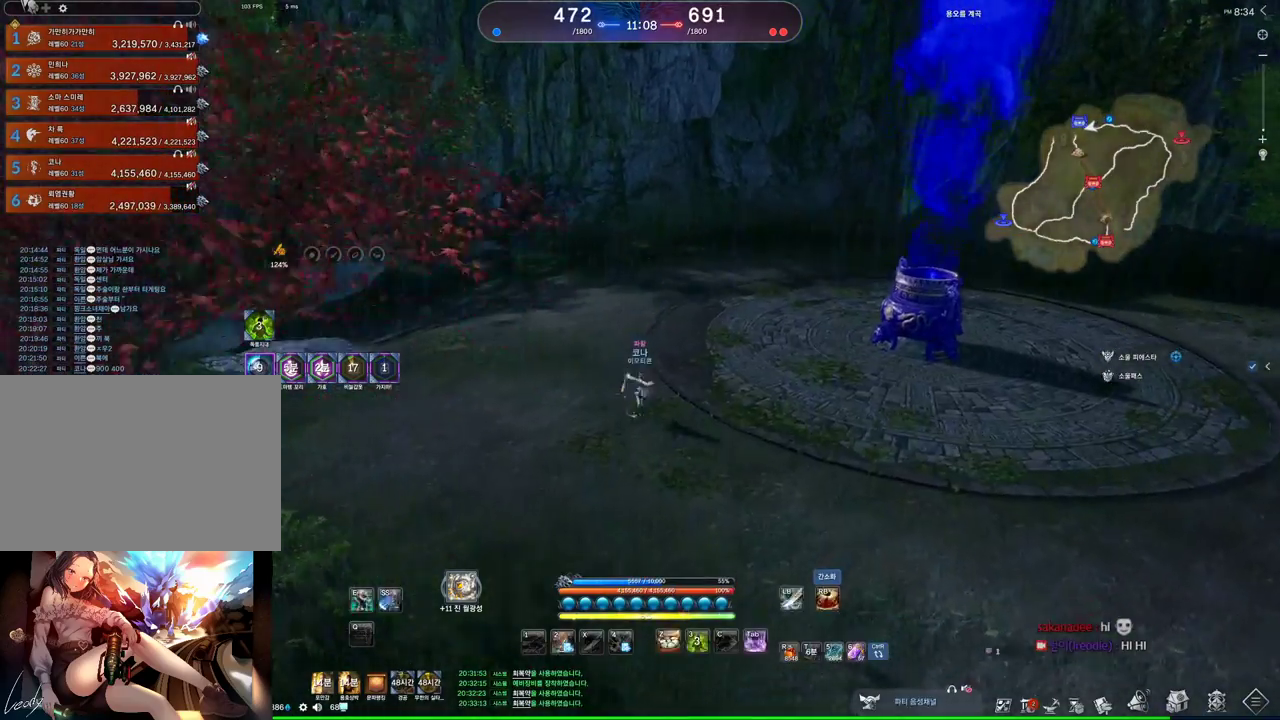
{"keys": ["a", "alt", "w"], "mouse": [], "events": [[67, "space", "down"], [133, "d", "up"], [267, "space", "up"], [333, "a", "down"], [500, "alt", "down"]]}
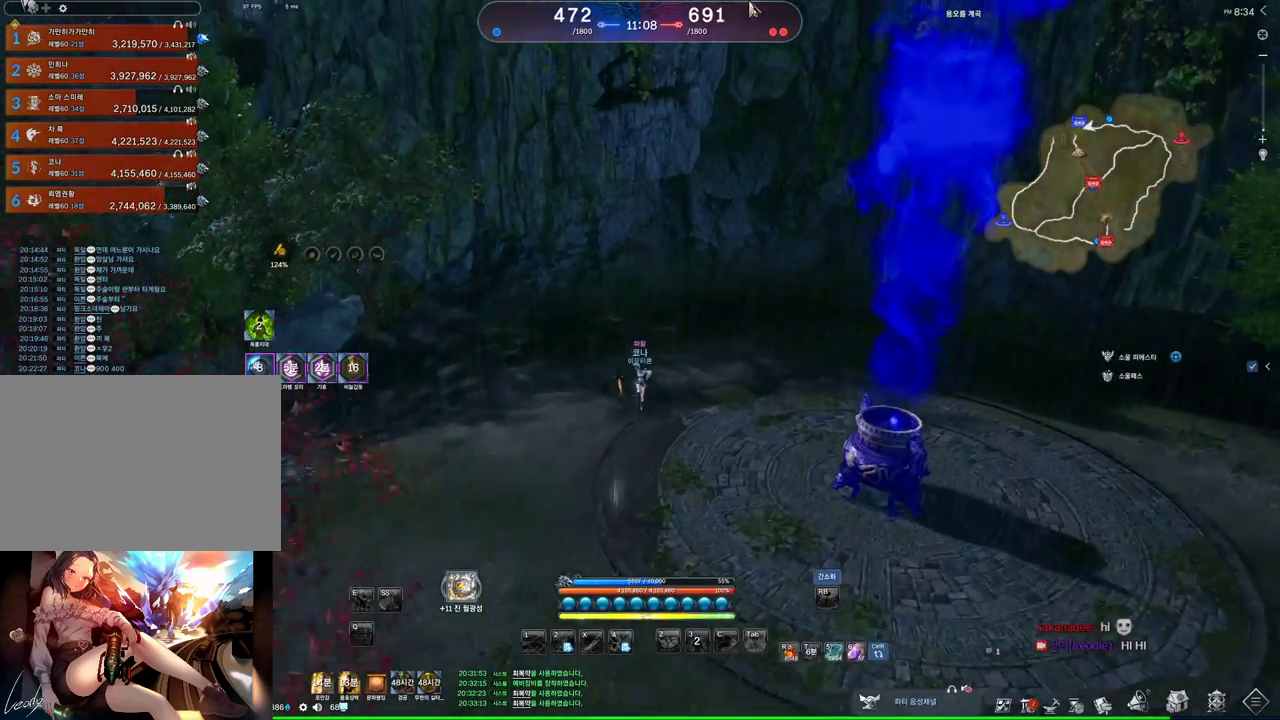
{"keys": ["a", "alt", "w"], "mouse": ["right"], "events": [[200, "mouse_left", "down"], [200, "mouse_right", "down"], [333, "mouse_left", "up"], [333, "mouse_right", "up"], [433, "mouse_left", "down"], [433, "mouse_right", "down"], [500, "mouse_left", "up"]]}
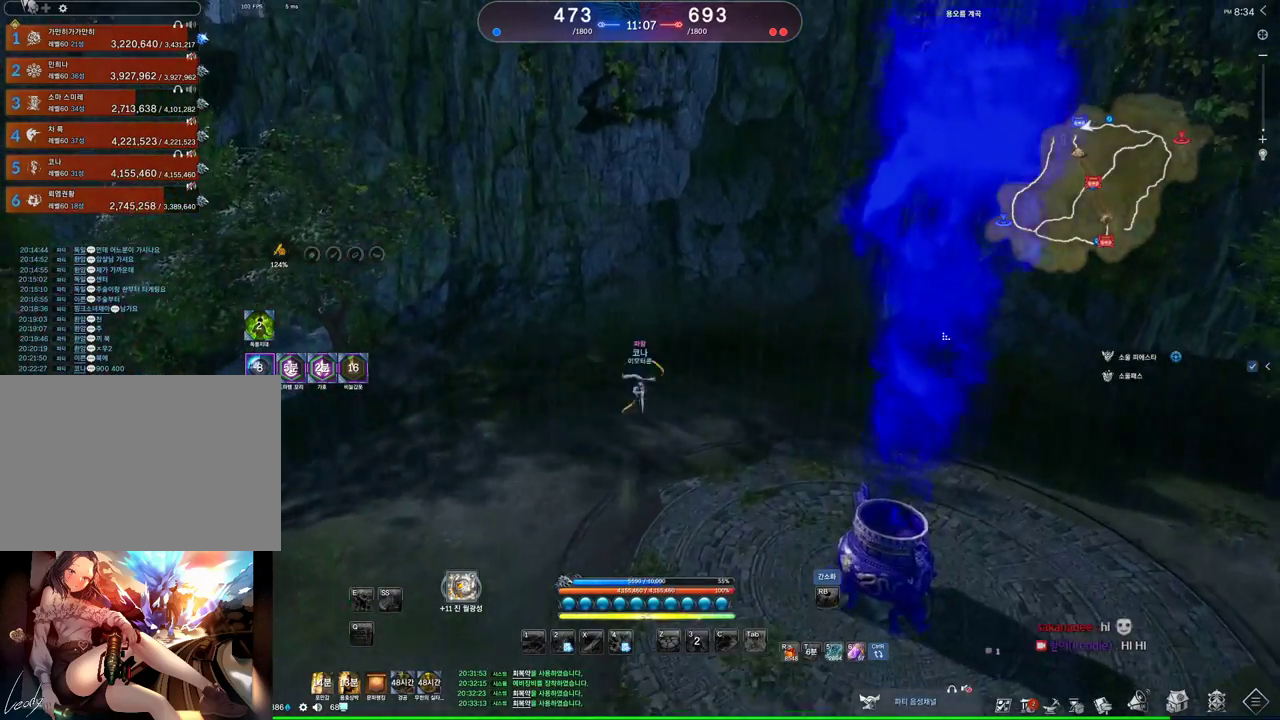
{"keys": ["a", "w"], "mouse": [], "events": [[67, "mouse_right", "up"], [267, "alt", "up"]]}
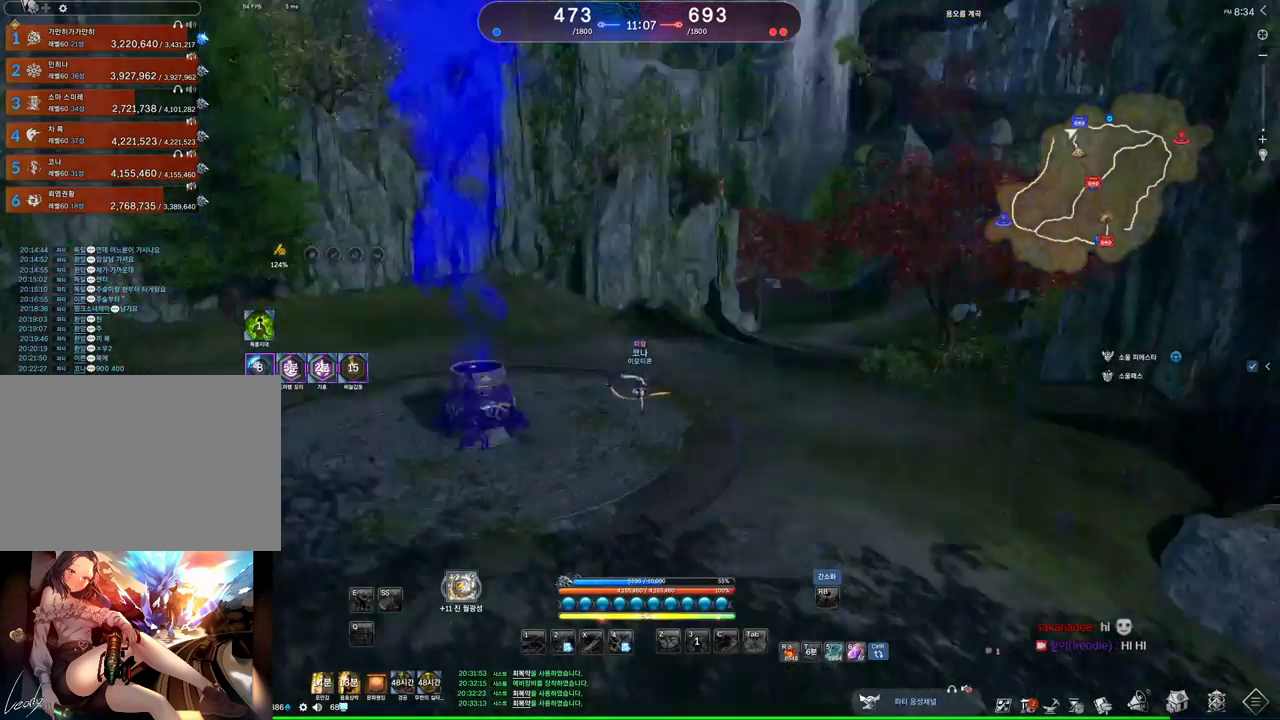
{"keys": ["space", "w"], "mouse": [], "events": [[133, "a", "up"], [400, "space", "down"]]}
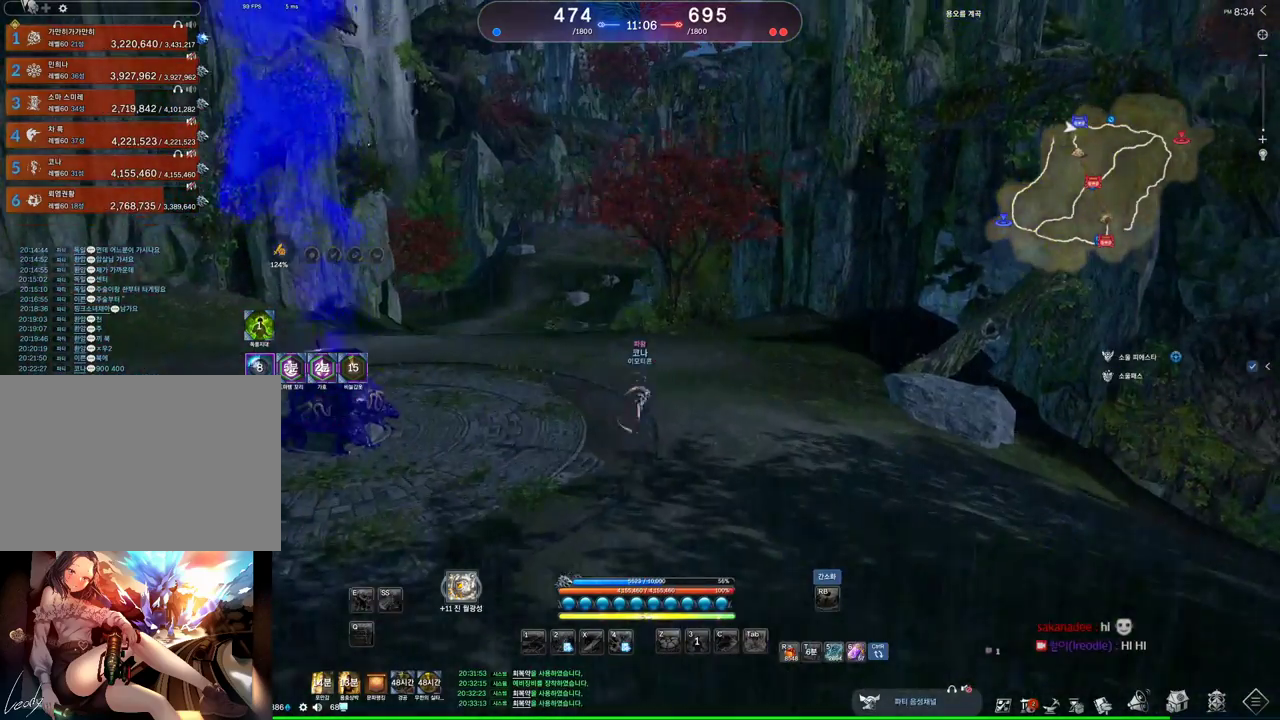
{"keys": ["a", "alt", "w"], "mouse": [], "events": [[100, "a", "down"], [100, "space", "up"], [367, "alt", "down"]]}
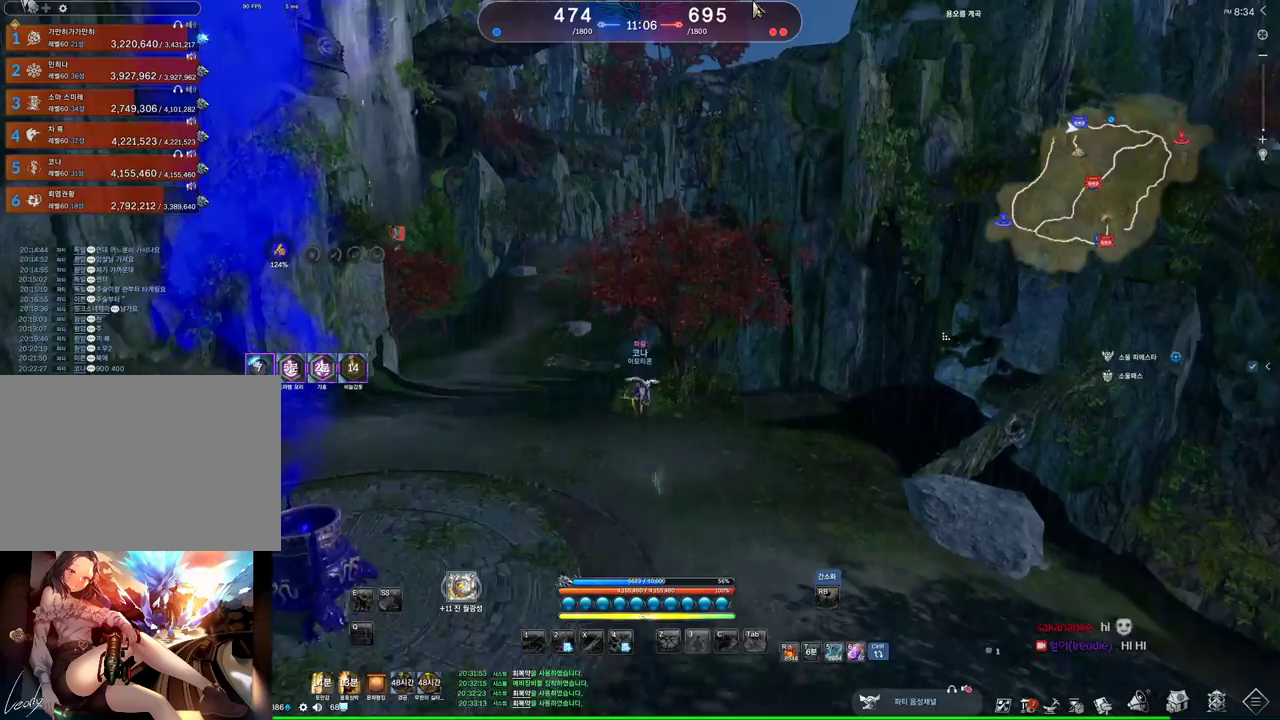
{"keys": ["a", "alt", "w"], "mouse": [], "events": []}
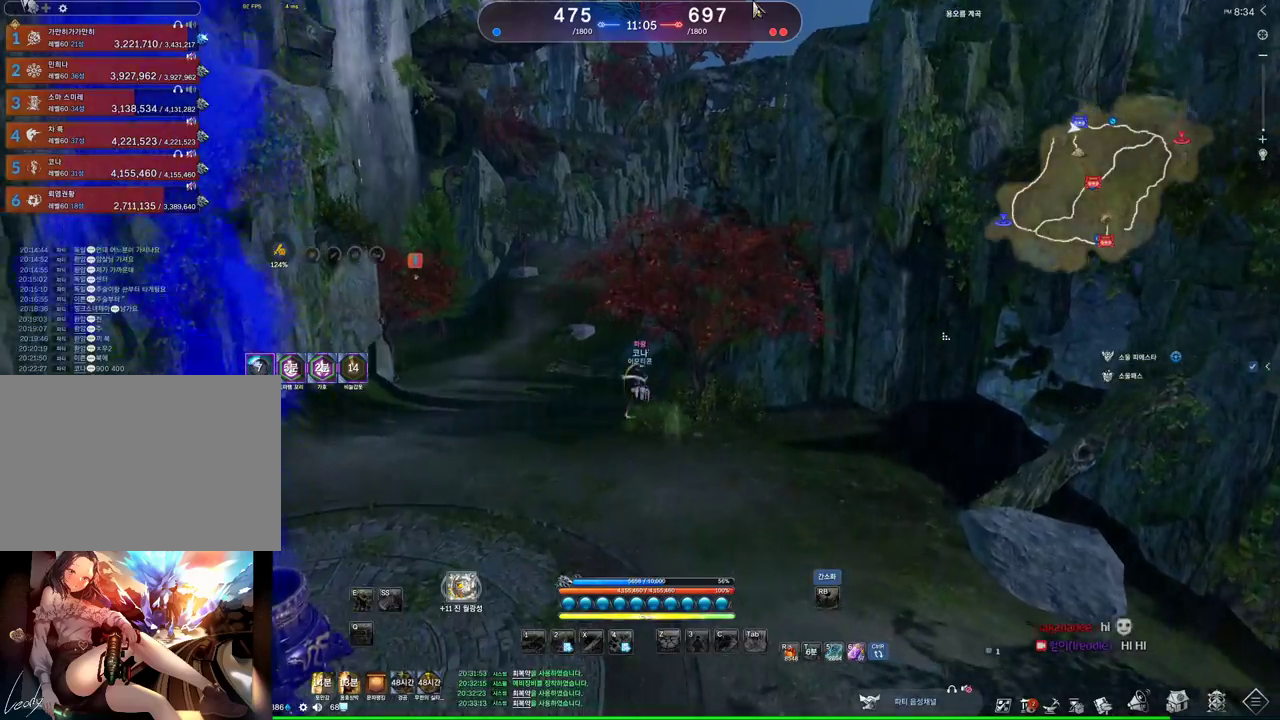
{"keys": ["a", "alt", "w"], "mouse": [], "events": [[333, "mouse_left", "down"], [333, "mouse_right", "down"], [467, "mouse_left", "up"], [467, "mouse_right", "up"]]}
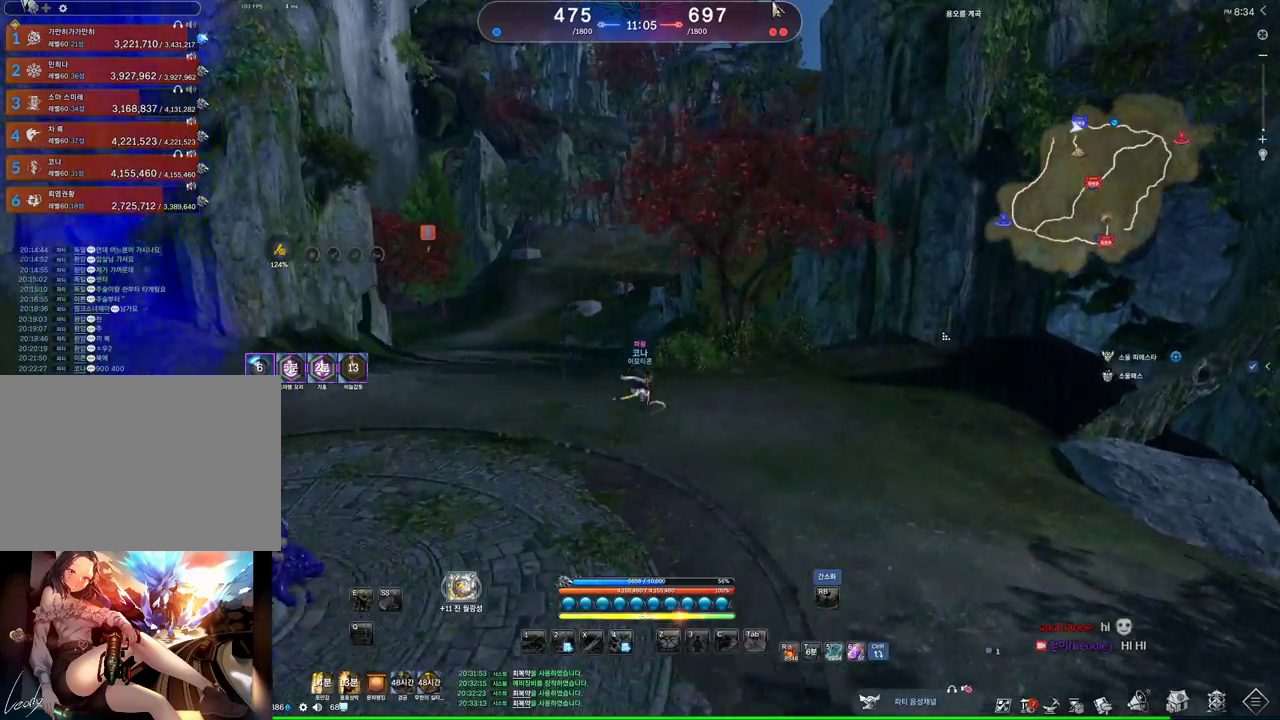
{"keys": ["a", "w"], "mouse": [], "events": [[67, "mouse_left", "down"], [67, "mouse_right", "down"], [200, "mouse_left", "up"], [200, "mouse_right", "up"], [367, "alt", "up"]]}
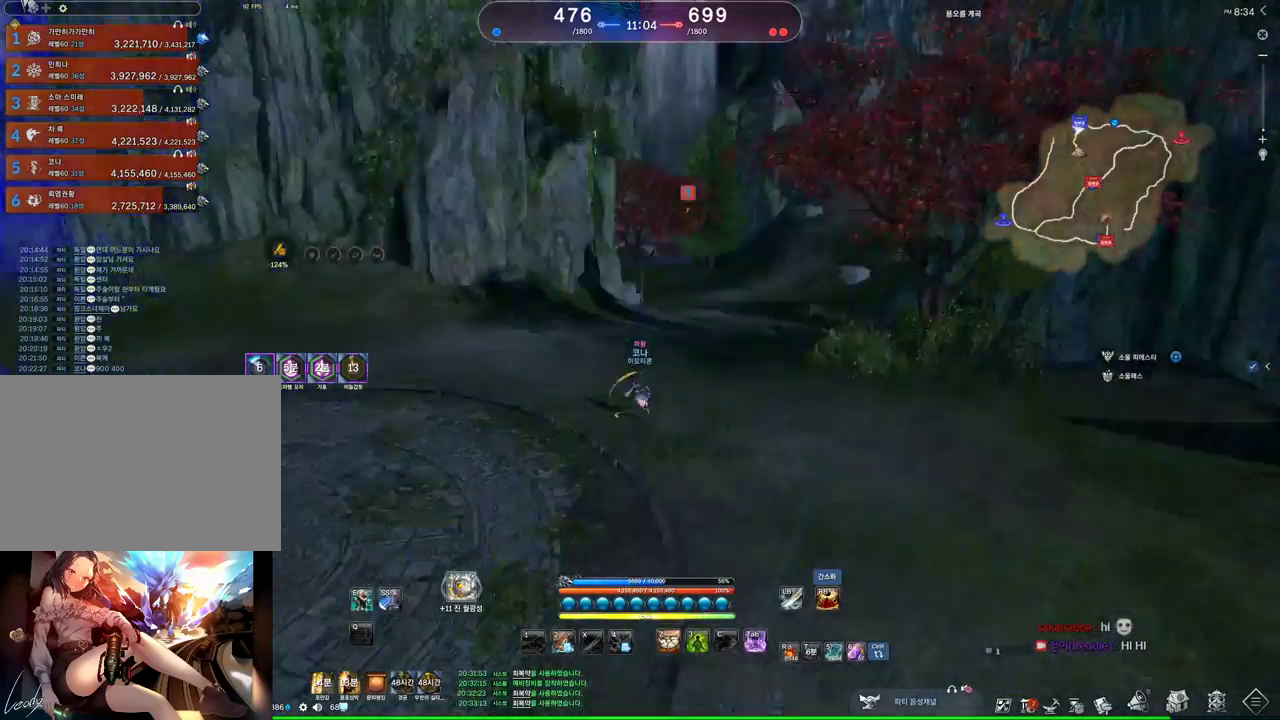
{"keys": ["w"], "mouse": [], "events": [[100, "a", "up"], [100, "space", "down"], [267, "space", "up"]]}
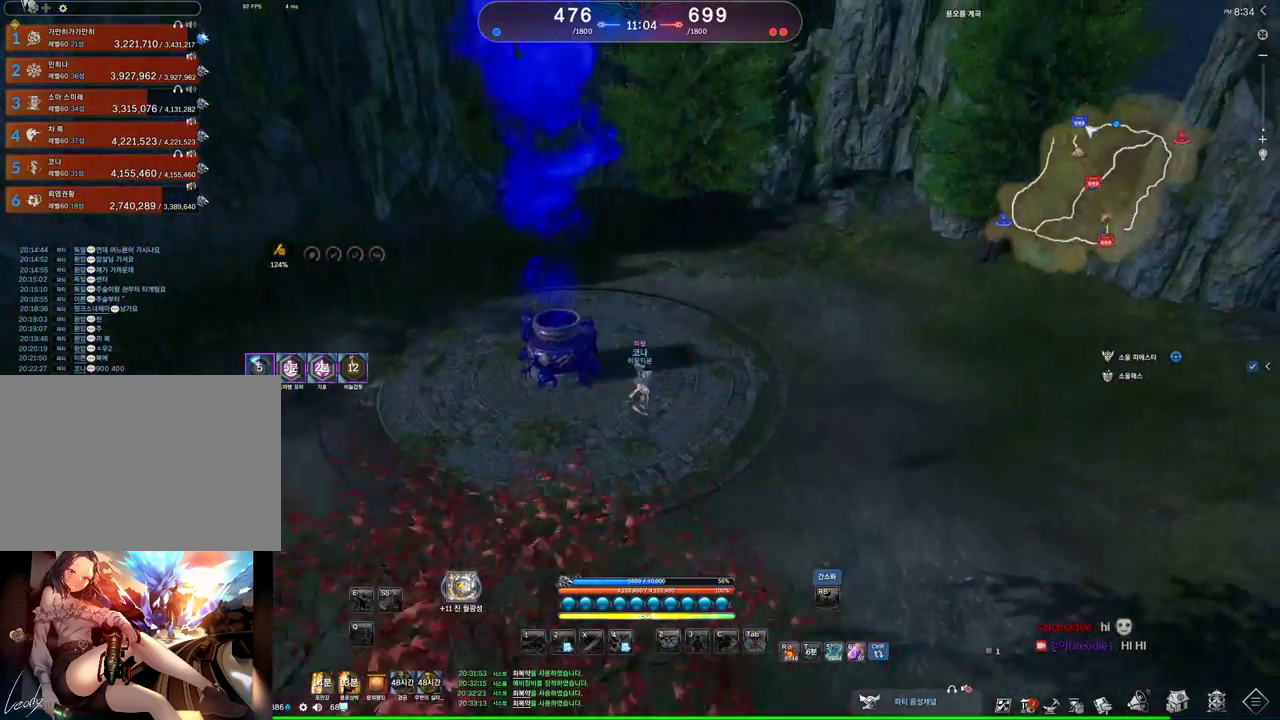
{"keys": ["alt", "w"], "mouse": [], "events": [[133, "d", "down"], [267, "alt", "down"], [400, "d", "up"]]}
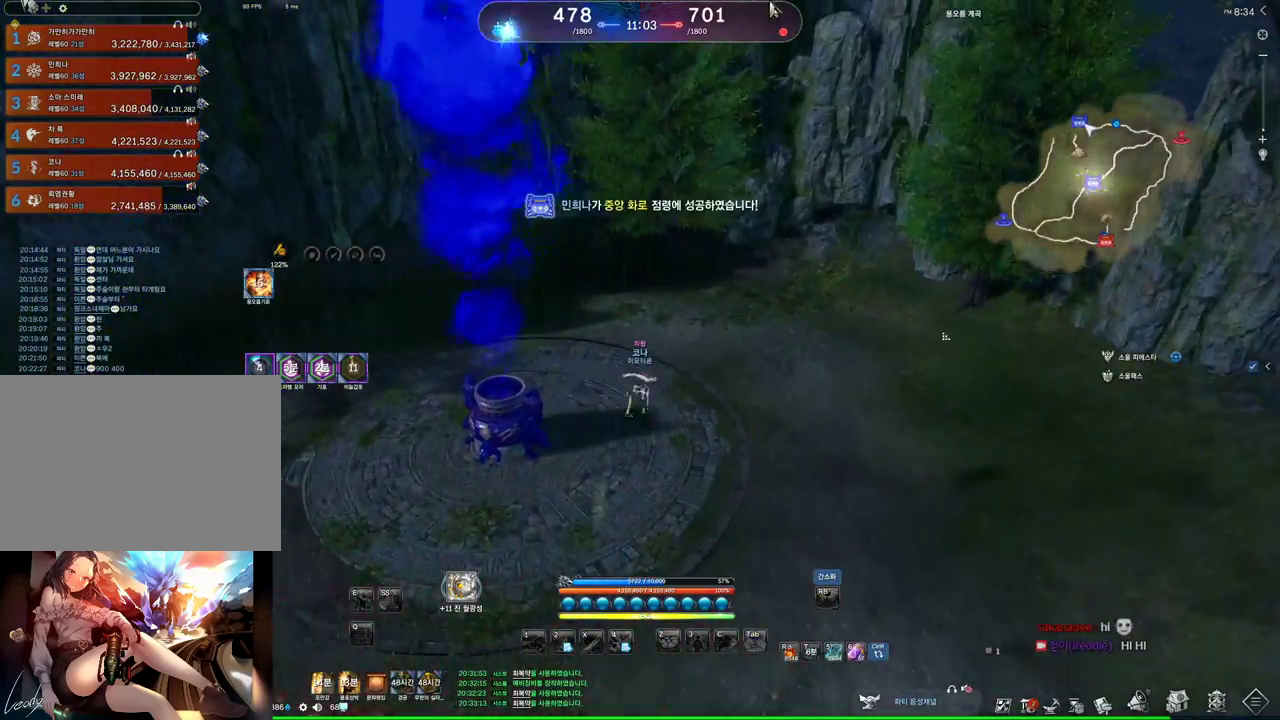
{"keys": ["alt", "w"], "mouse": [], "events": [[100, "mouse_left", "down"], [100, "mouse_right", "down"], [233, "mouse_left", "up"], [233, "mouse_right", "up"], [267, "mouse_right", "down"], [333, "mouse_left", "down"], [433, "mouse_left", "up"], [433, "mouse_right", "up"]]}
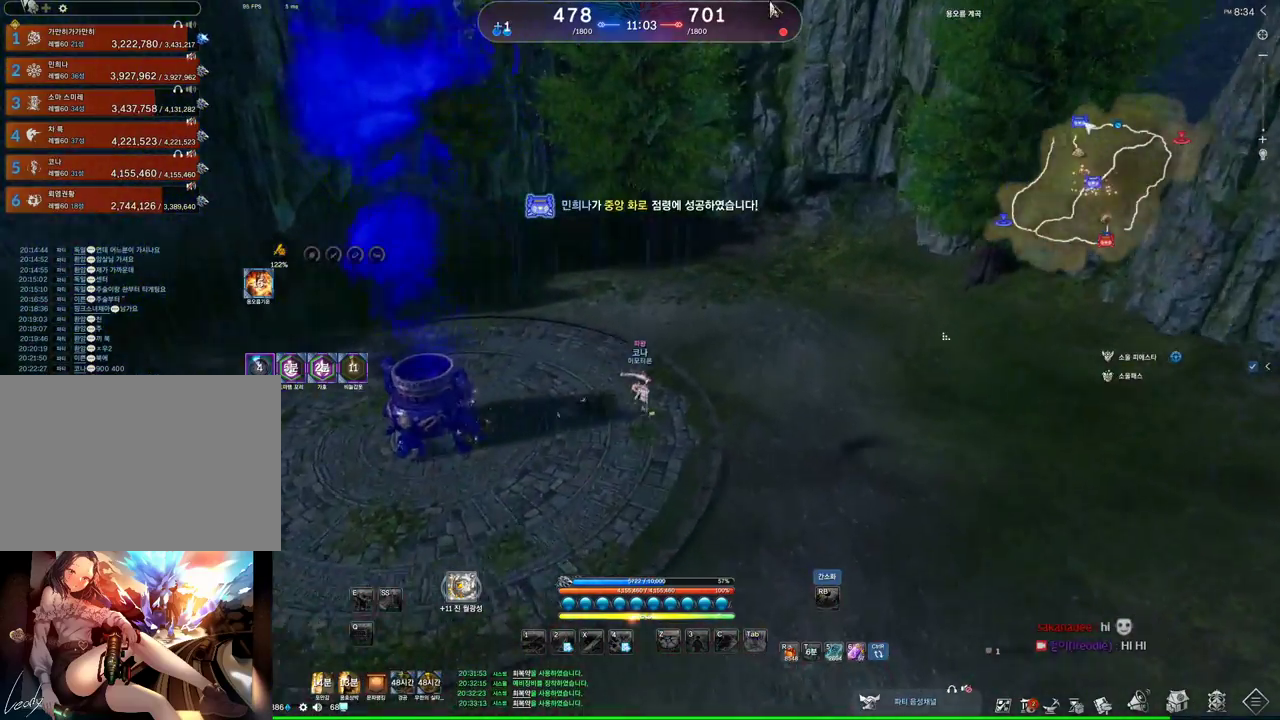
{"keys": ["space", "w"], "mouse": [], "events": [[67, "alt", "up"], [400, "space", "down"]]}
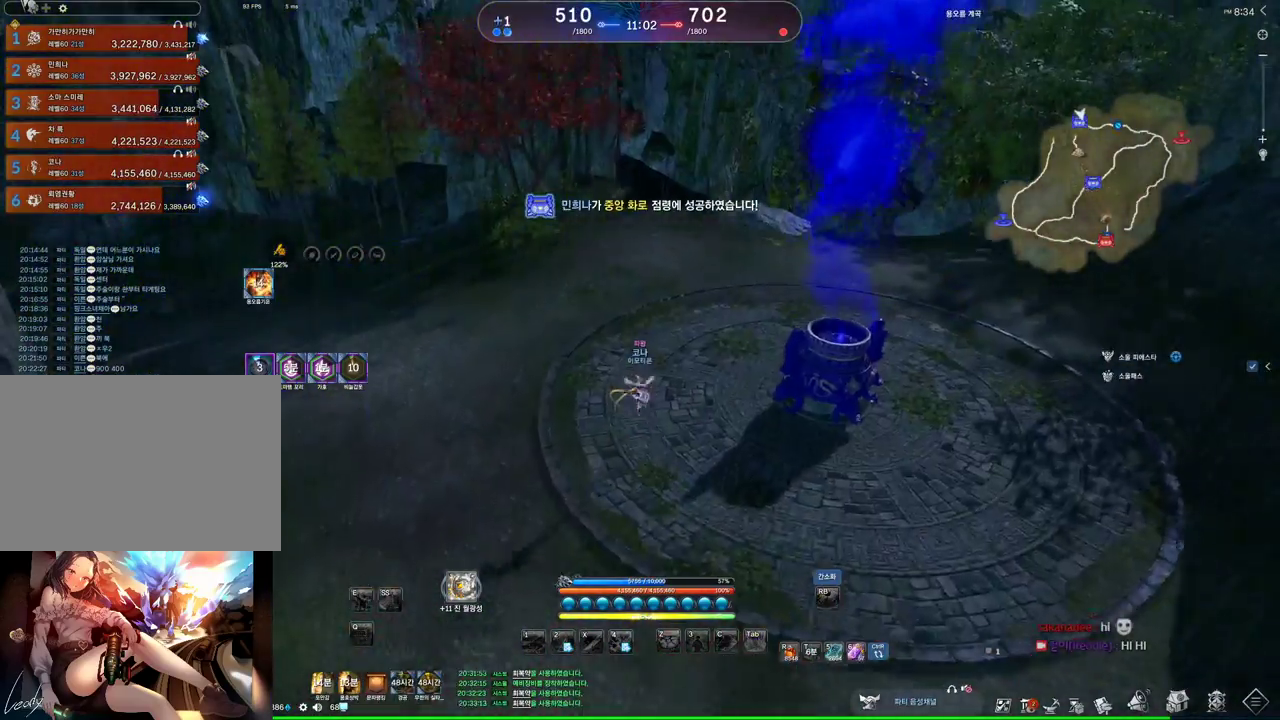
{"keys": ["w"], "mouse": [], "events": [[33, "space", "up"]]}
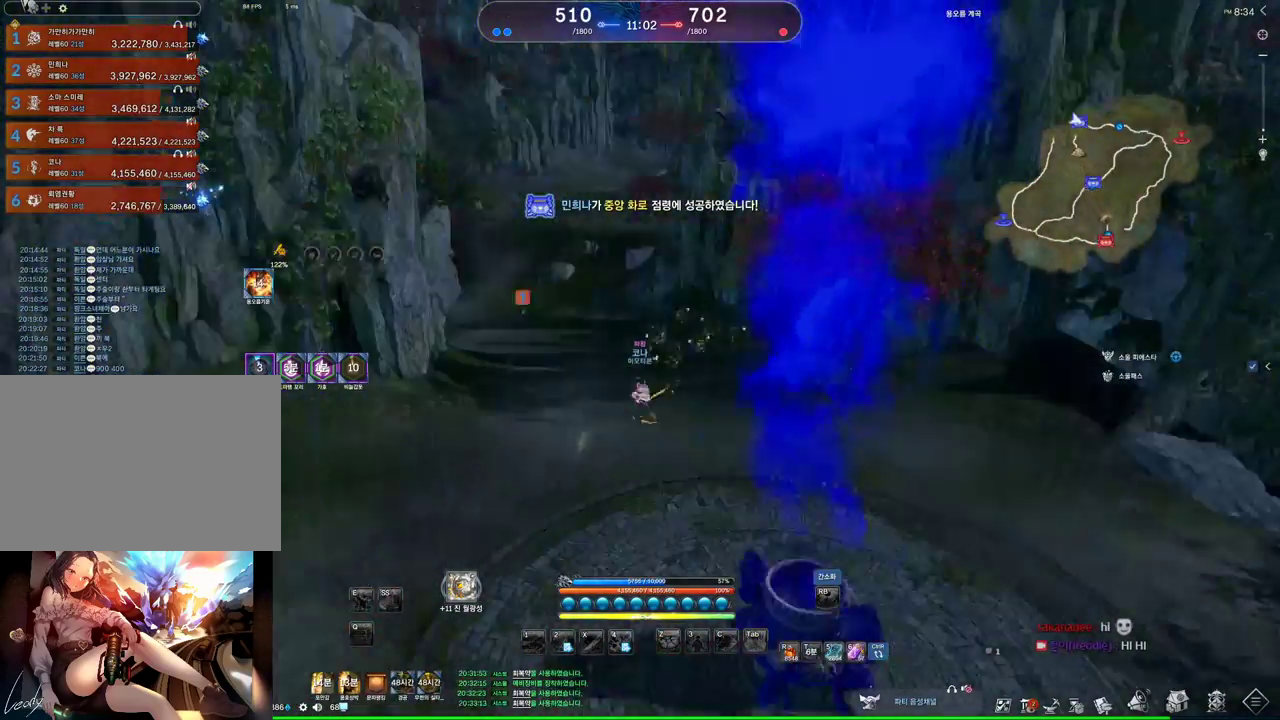
{"keys": ["alt", "w"], "mouse": [], "events": [[200, "alt", "down"], [267, "mouse_left", "down"], [267, "mouse_right", "down"], [400, "mouse_left", "up"], [400, "mouse_right", "up"]]}
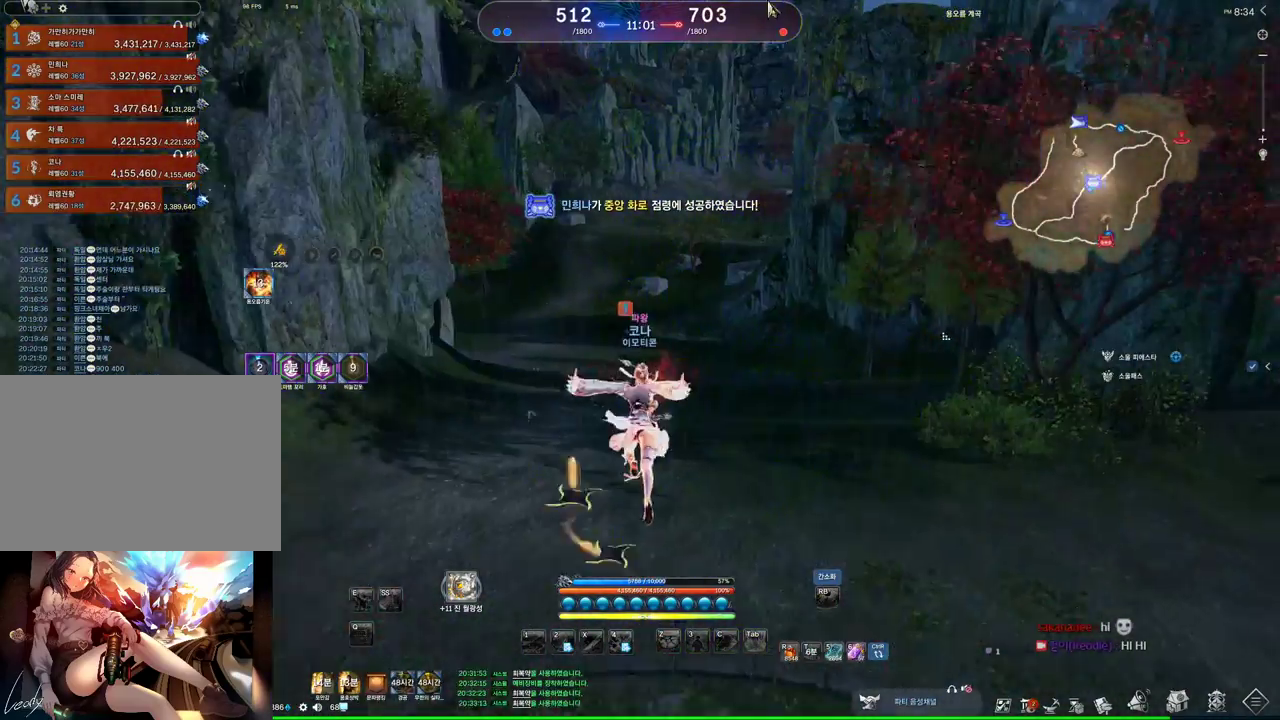
{"keys": ["alt", "w"], "mouse": ["left", "right"], "events": [[200, "mouse_left", "down"], [200, "mouse_right", "down"], [300, "mouse_left", "up"], [300, "mouse_right", "up"], [400, "mouse_left", "down"], [400, "mouse_right", "down"]]}
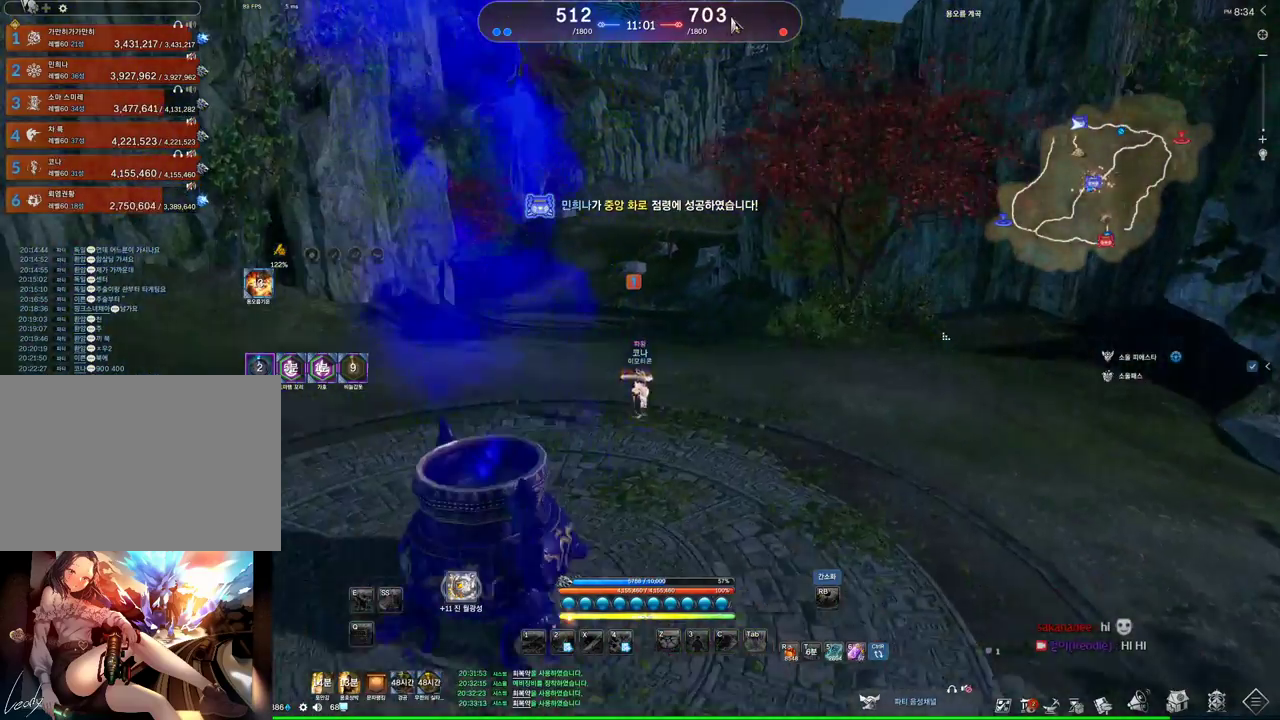
{"keys": ["a", "m", "w"], "mouse": [], "events": [[33, "mouse_left", "up"], [33, "mouse_right", "up"], [133, "alt", "up"], [267, "space", "down"], [400, "a", "down"], [400, "space", "up"], [500, "m", "down"]]}
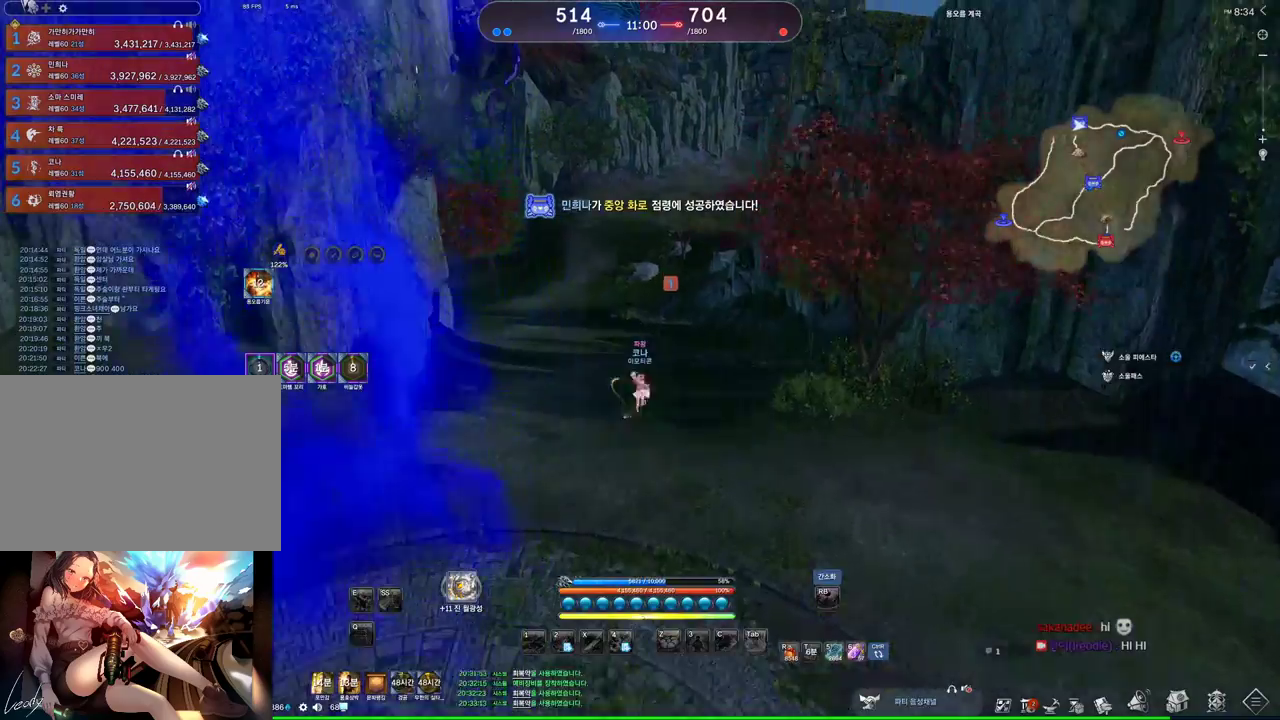
{"keys": ["a", "w"], "mouse": [], "events": [[167, "m", "up"]]}
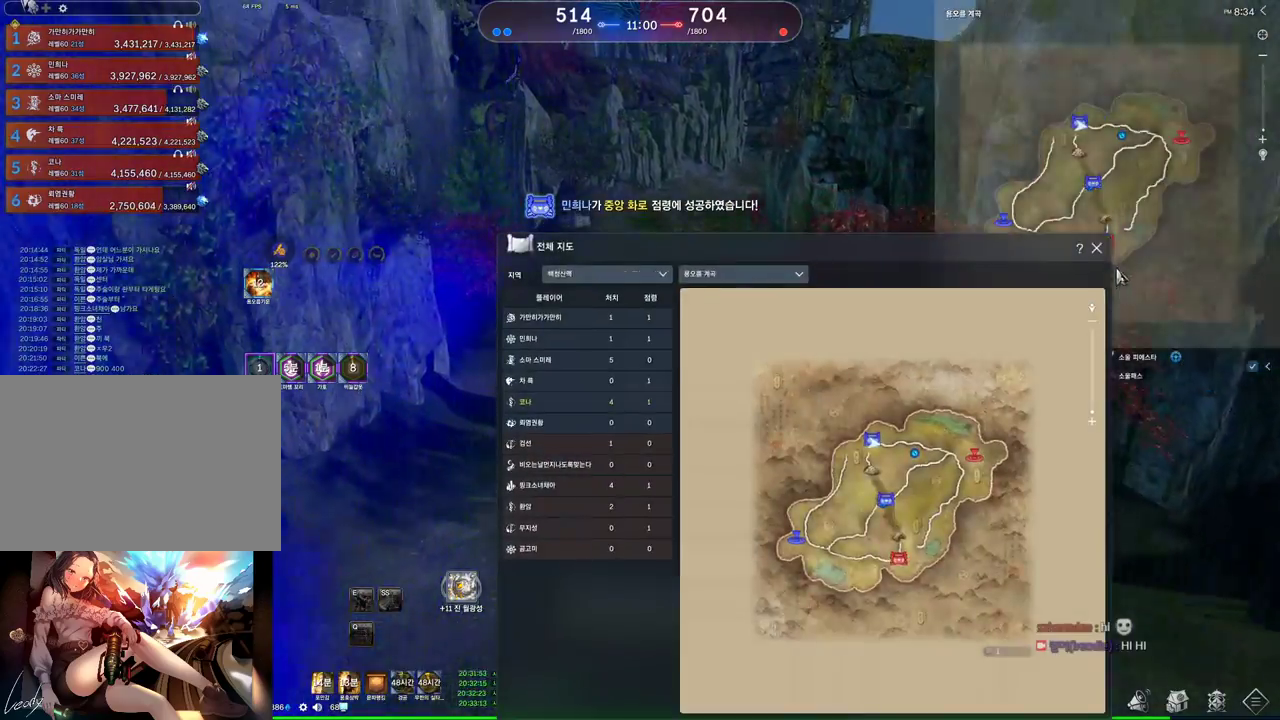
{"keys": ["w"], "mouse": [], "events": [[200, "a", "up"], [300, "m", "down"], [433, "m", "up"]]}
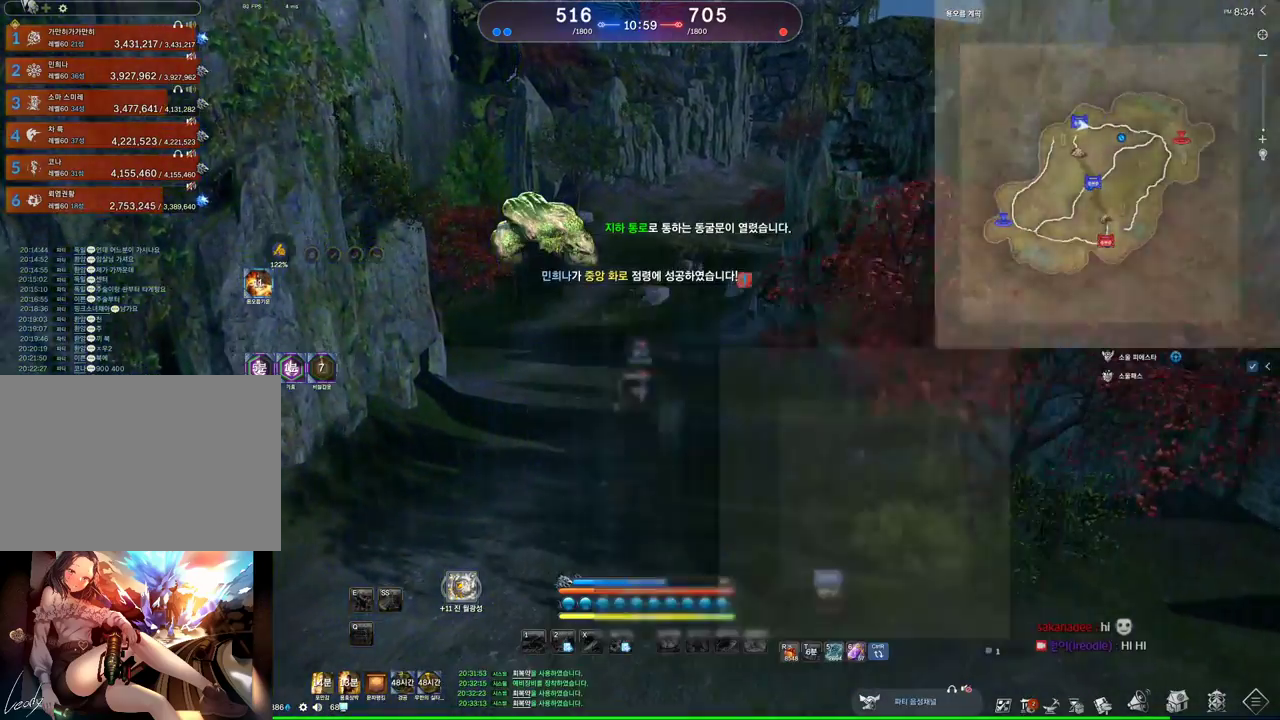
{"keys": ["w"], "mouse": [], "events": [[67, "alt", "down"], [500, "alt", "up"]]}
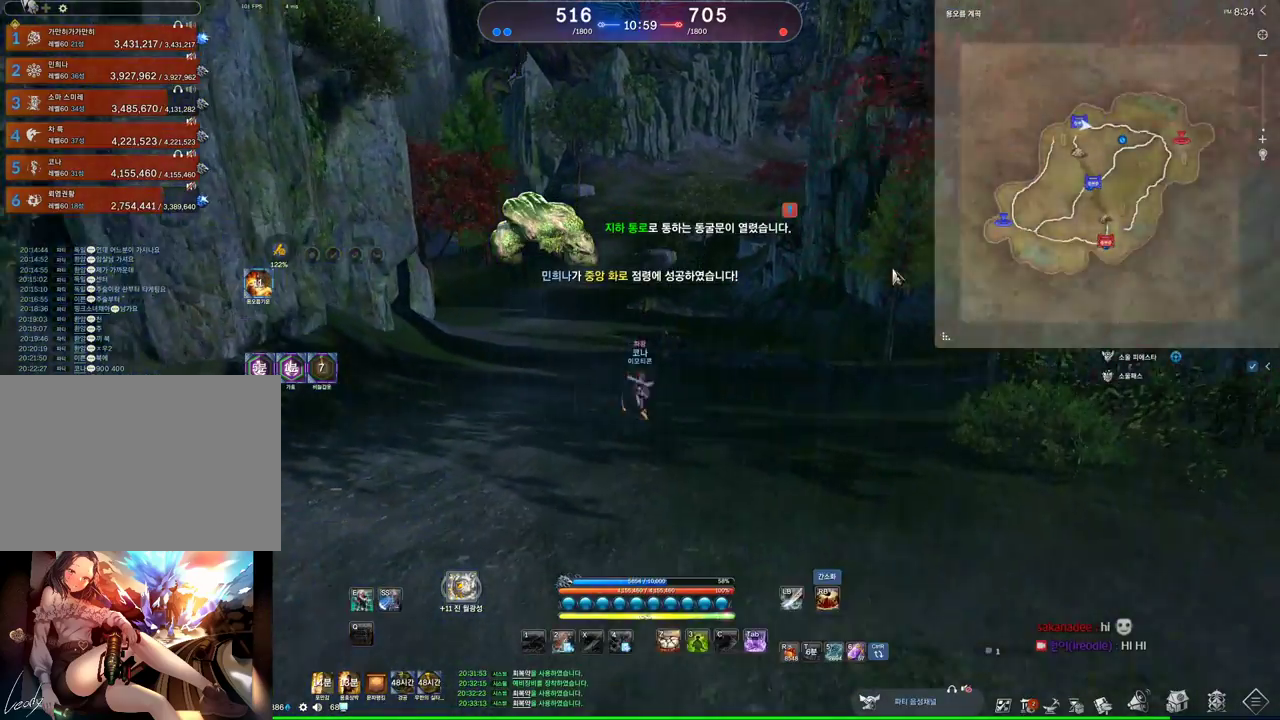
{"keys": ["w"], "mouse": [], "events": [[100, "m", "down"], [233, "m", "up"]]}
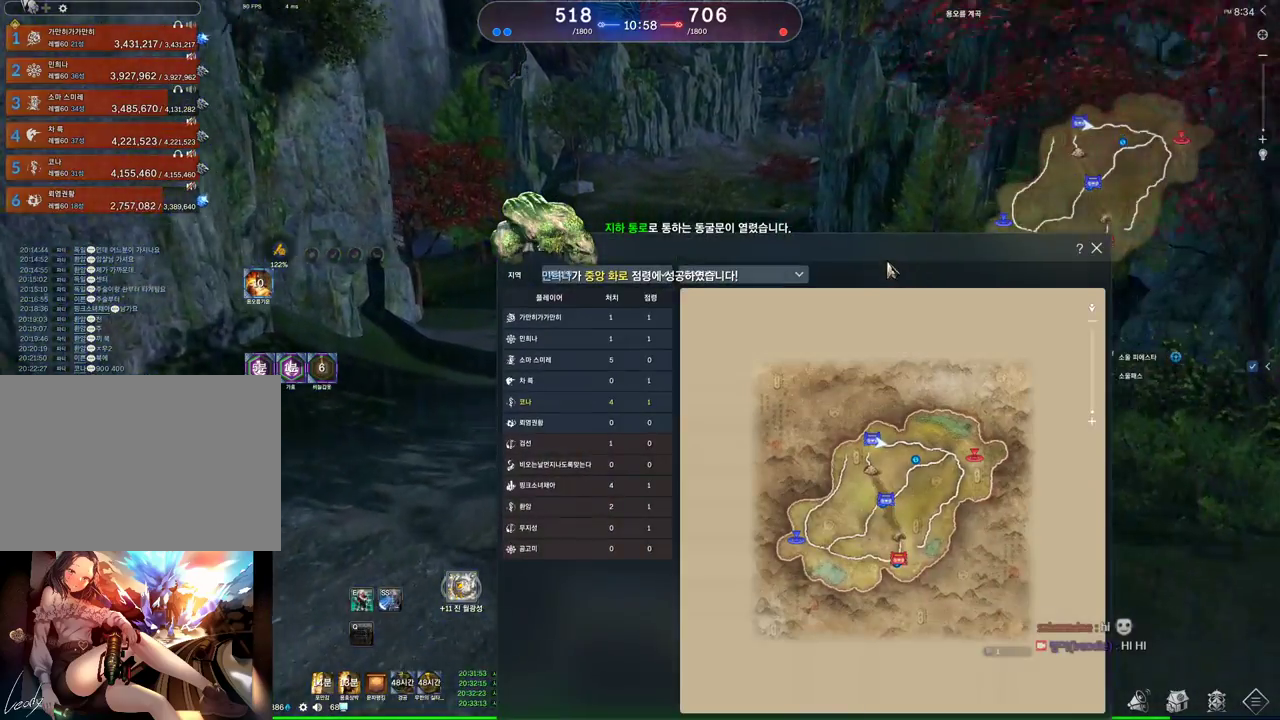
{"keys": ["w"], "mouse": [], "events": [[100, "mouse_left", "down"], [400, "mouse_left", "up"]]}
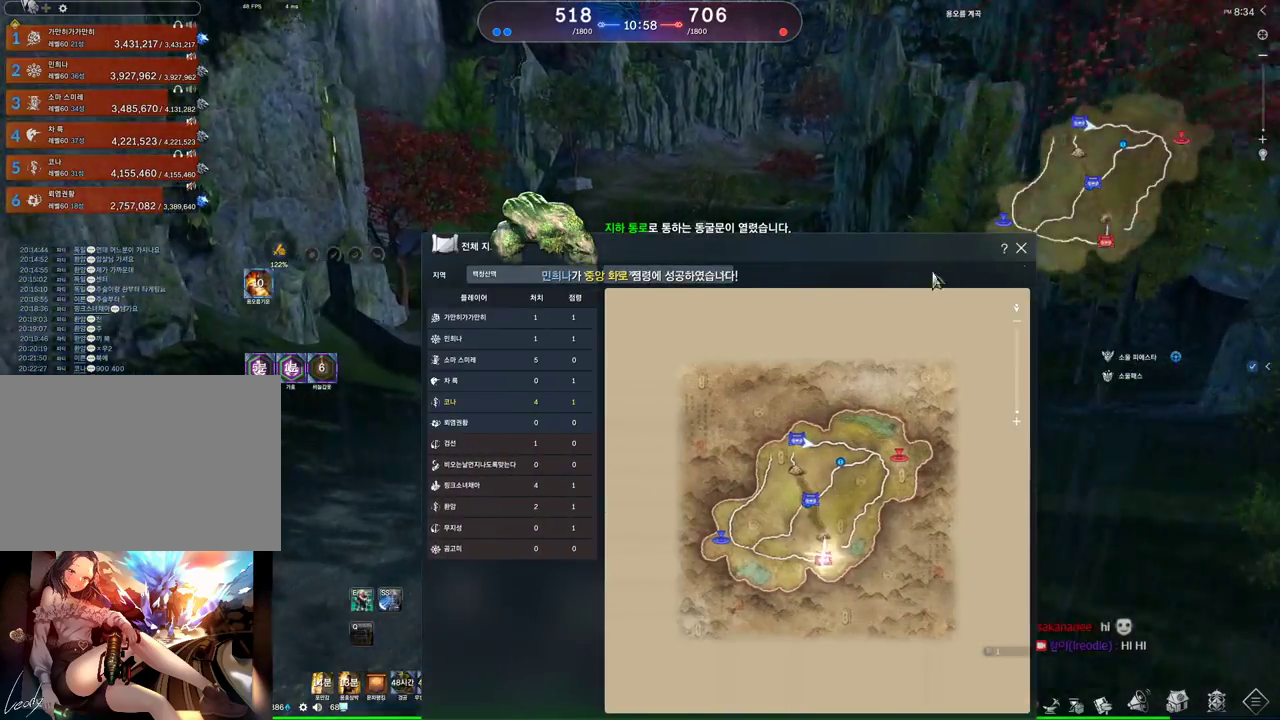
{"keys": ["m", "w"], "mouse": [], "events": [[467, "m", "down"]]}